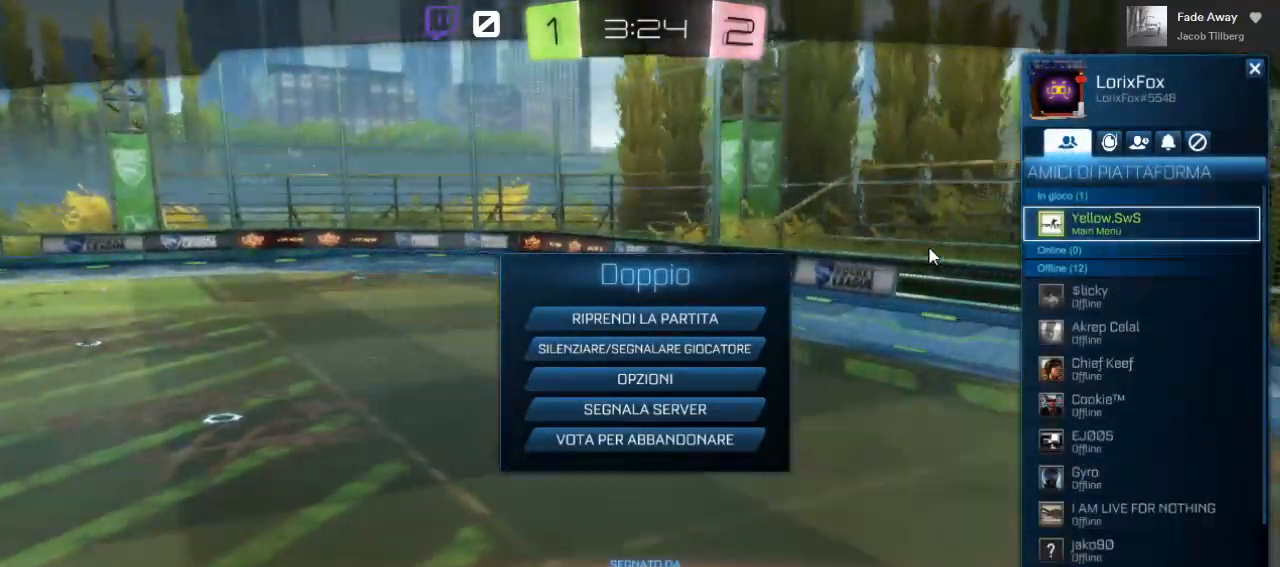
Gameplay with a controller (Xbox layout); each line is a JSON object with the inputs held at the frame after it. "events" lists button and stick changes between this image and that frame as [ms after this image, input, new state], when the widget could be followed in between. Not read: L2.
{"buttons": [], "left_stick": "center", "right_stick": "center", "events": [[100, "B", "down"], [283, "B", "up"]]}
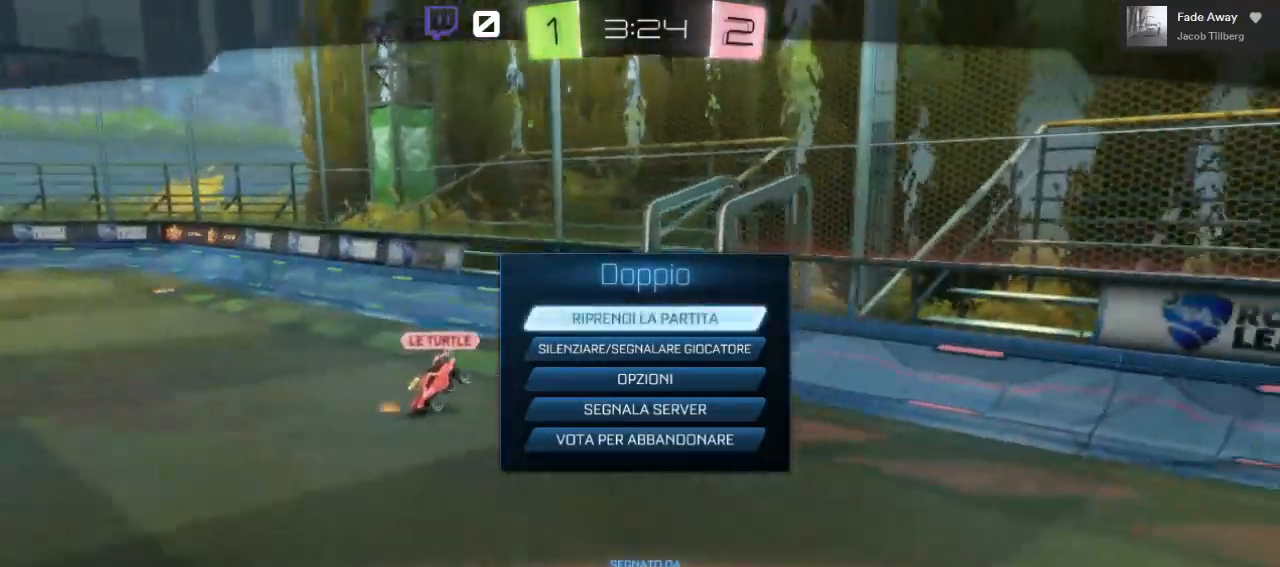
{"buttons": [], "left_stick": "center", "right_stick": "center", "events": []}
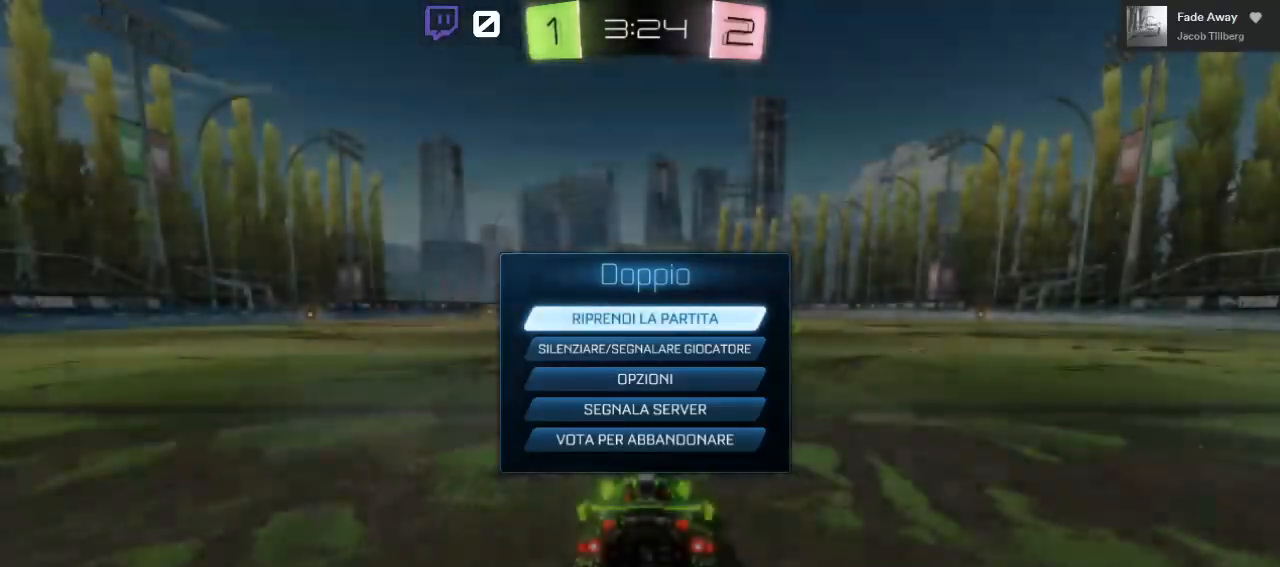
{"buttons": ["A"], "left_stick": "center", "right_stick": "center", "events": [[450, "A", "down"]]}
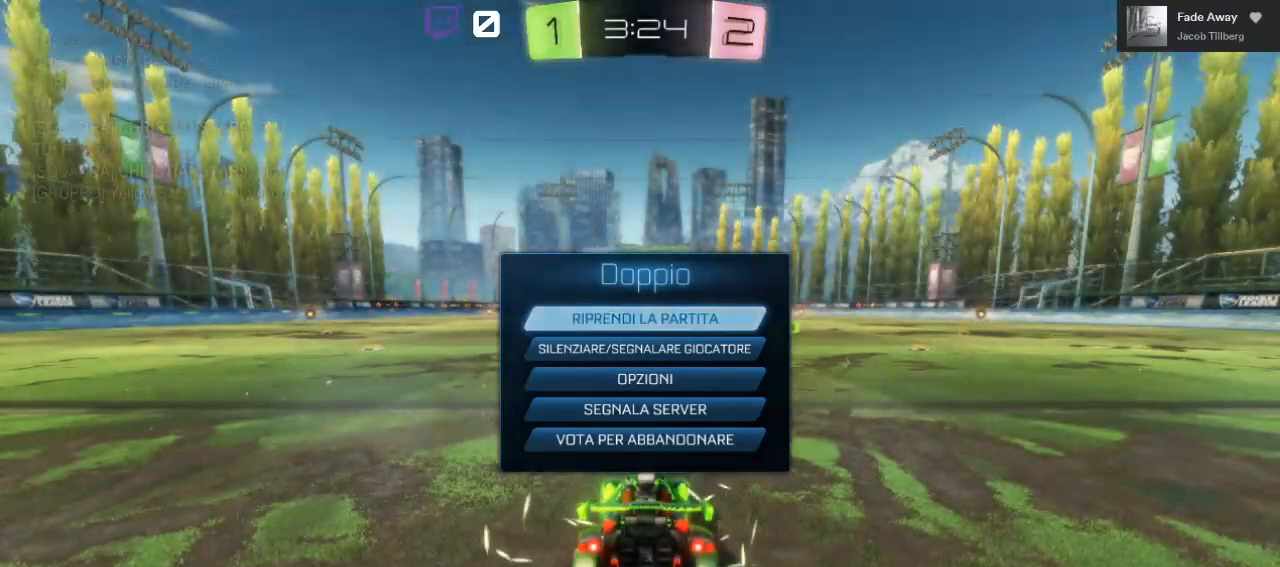
{"buttons": [], "left_stick": "center", "right_stick": "center", "events": [[50, "A", "up"]]}
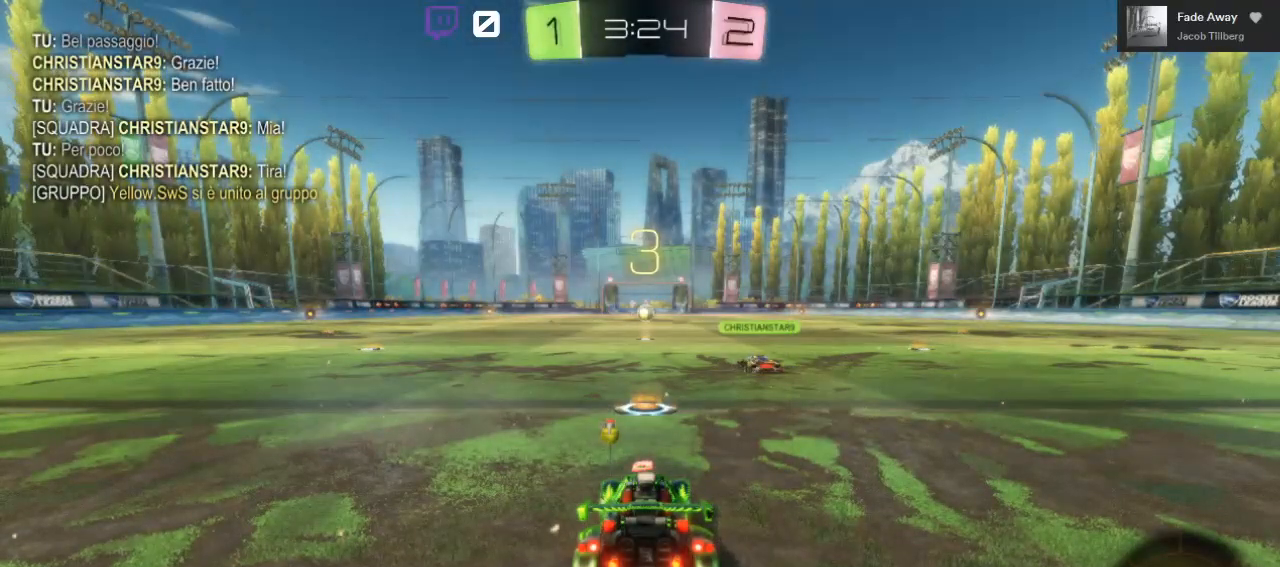
{"buttons": ["R2"], "left_stick": "center", "right_stick": "center", "events": [[17, "R2", "down"]]}
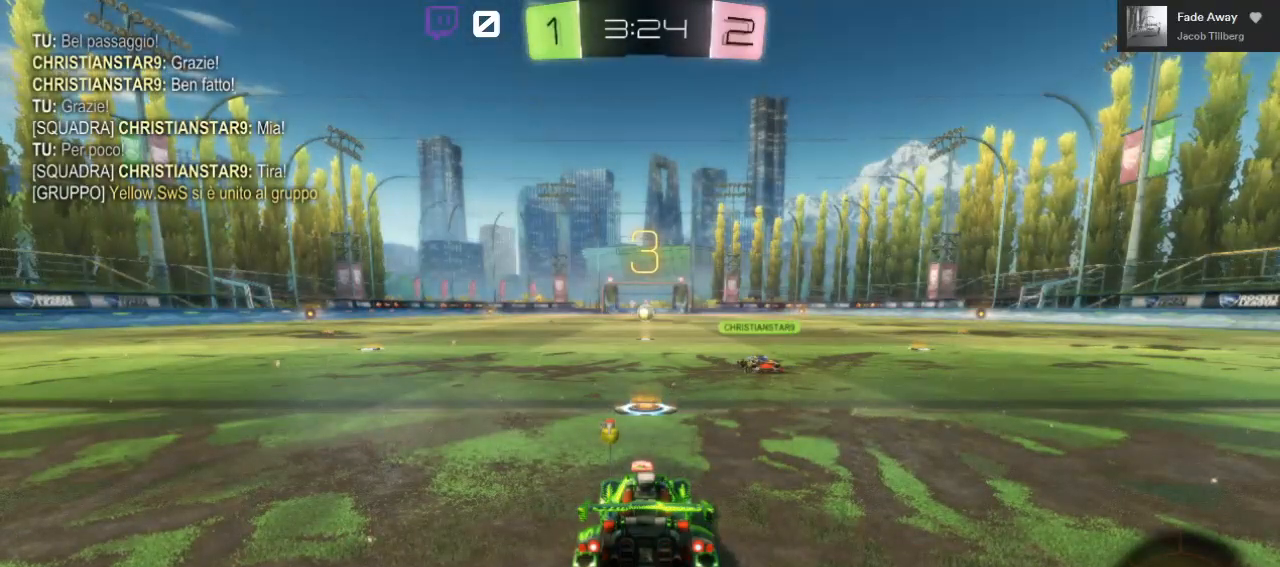
{"buttons": ["R2"], "left_stick": "center", "right_stick": "center", "events": []}
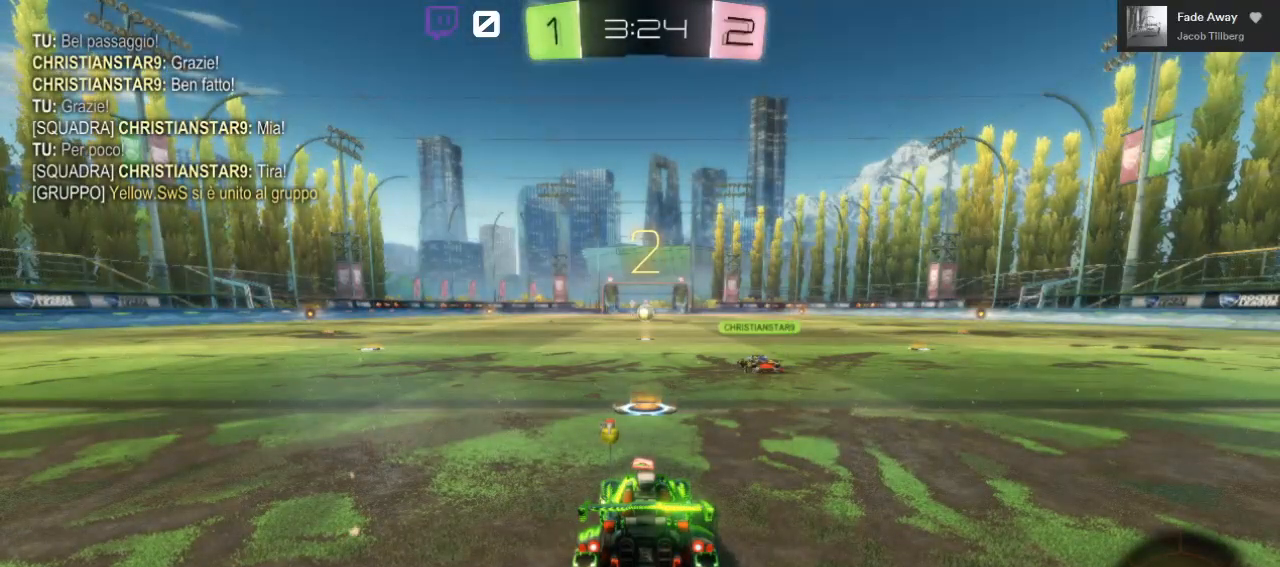
{"buttons": ["R2"], "left_stick": "center", "right_stick": "center", "events": []}
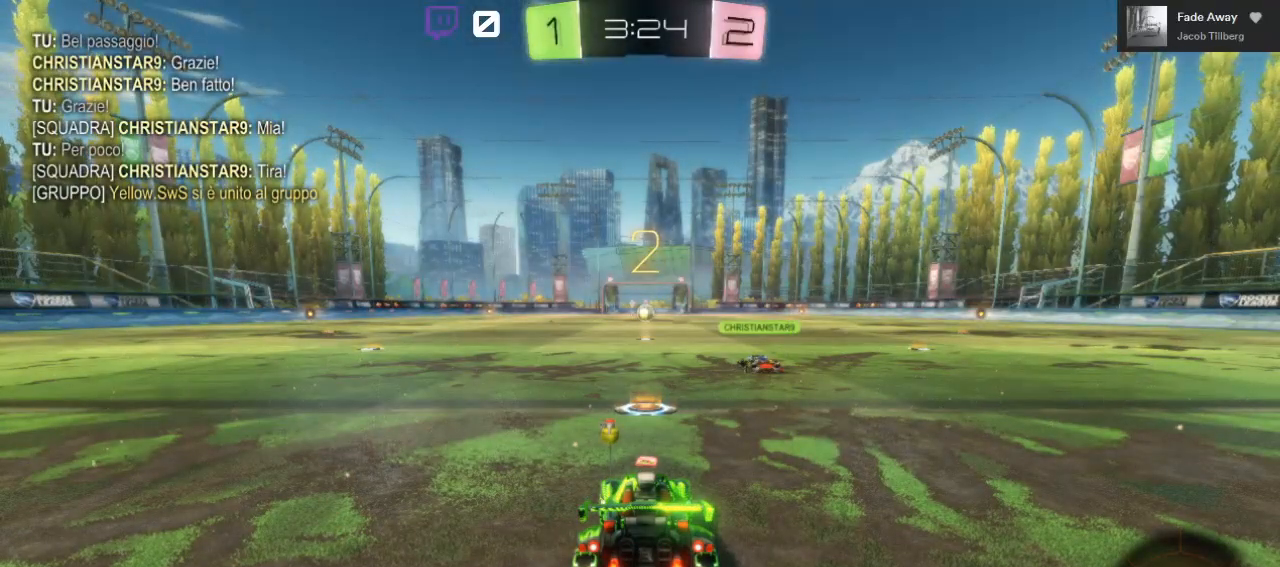
{"buttons": ["R2"], "left_stick": "center", "right_stick": "center", "events": []}
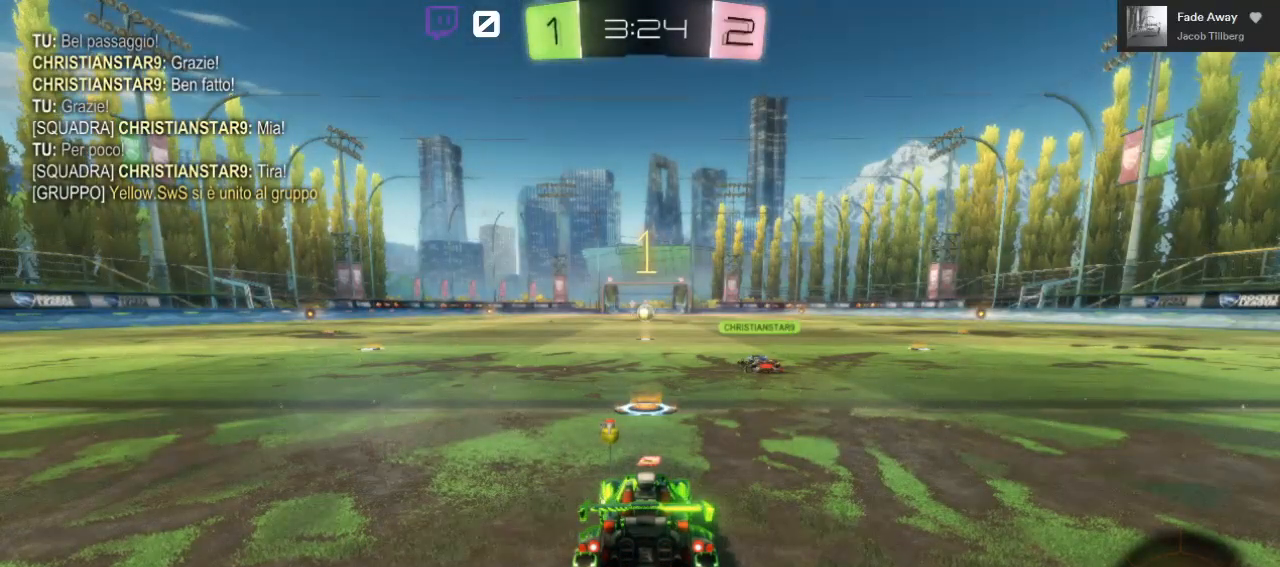
{"buttons": ["R2"], "left_stick": "center", "right_stick": "center", "events": []}
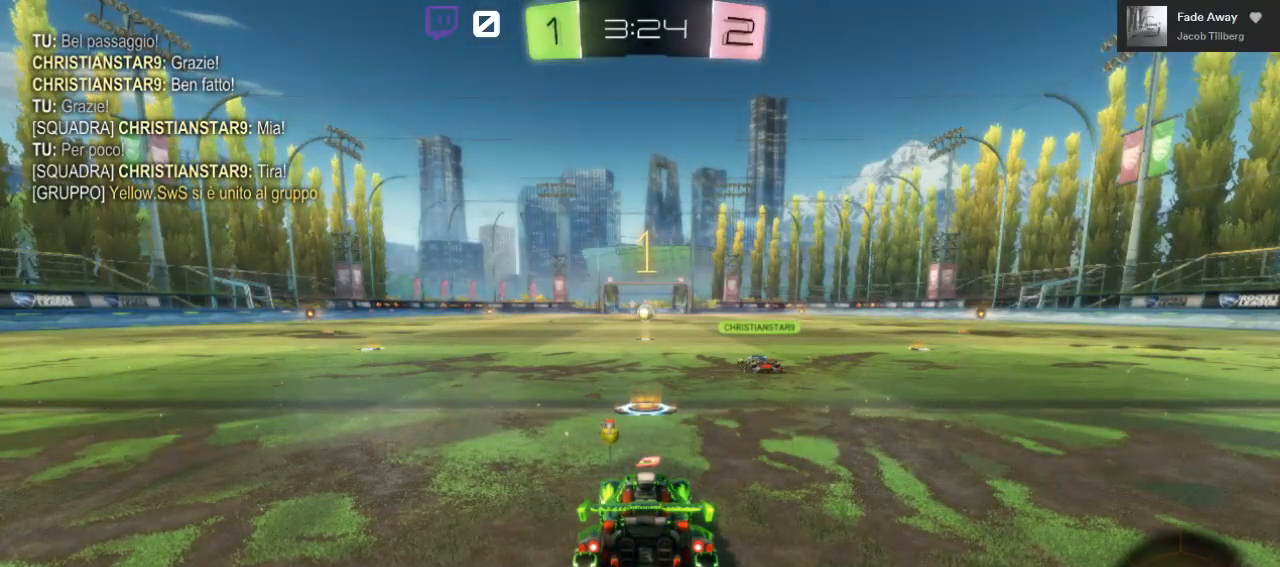
{"buttons": ["R2"], "left_stick": "left", "right_stick": "center", "events": [[367, "left_stick", "left"]]}
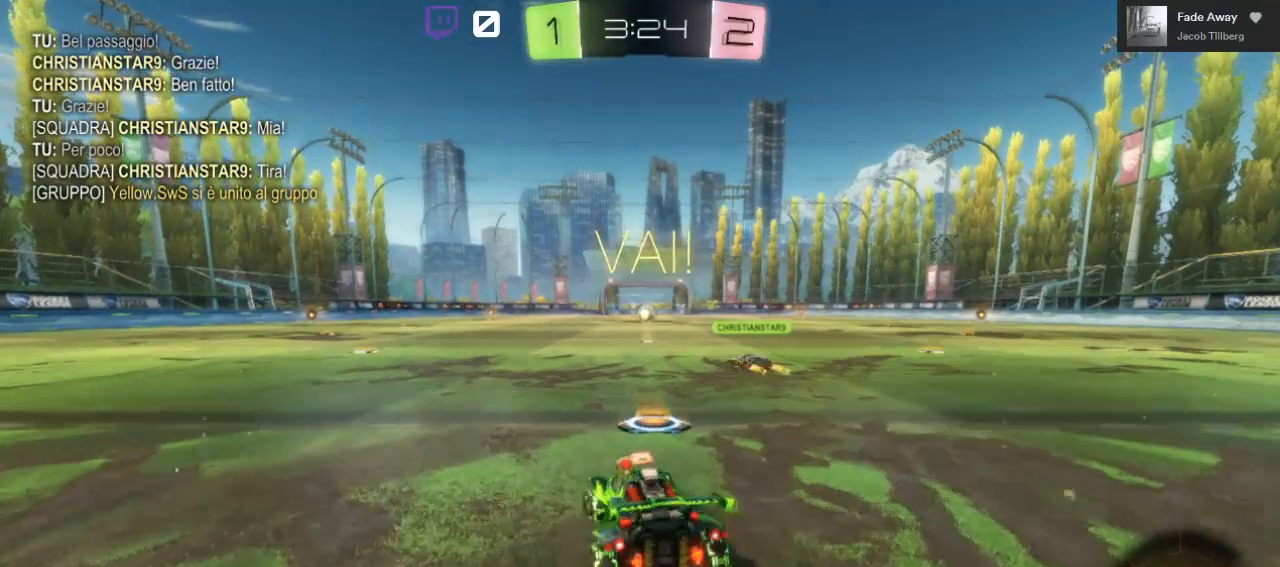
{"buttons": ["R2"], "left_stick": "left", "right_stick": "center", "events": [[33, "left_stick", "center"], [367, "left_stick", "left"]]}
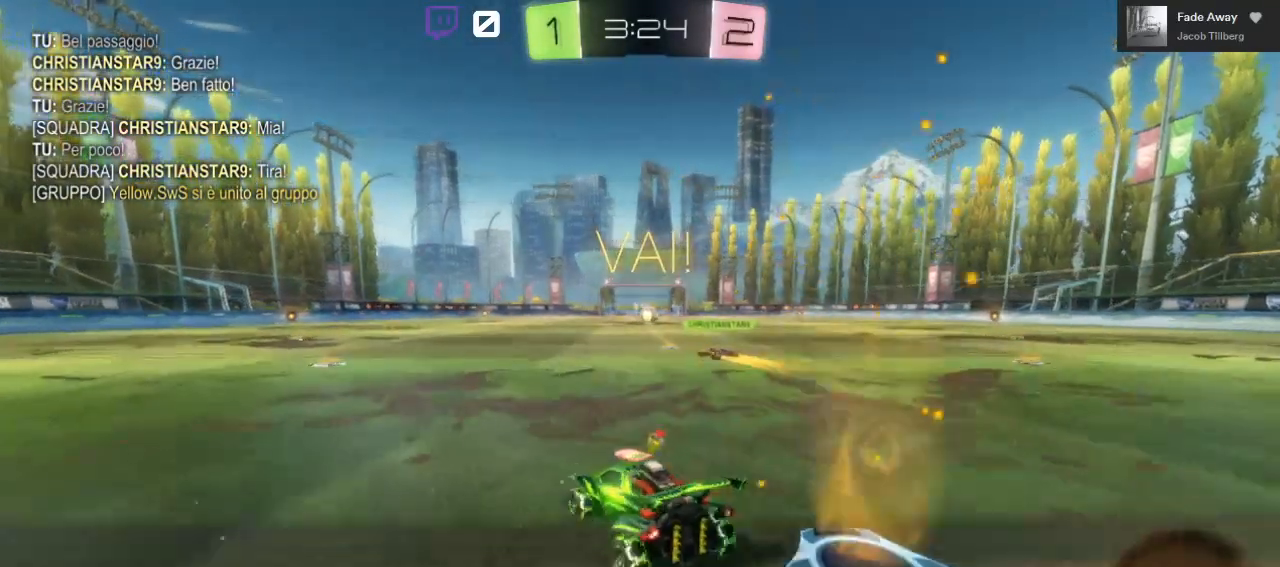
{"buttons": ["R2"], "left_stick": "center", "right_stick": "center", "events": [[100, "left_stick", "center"]]}
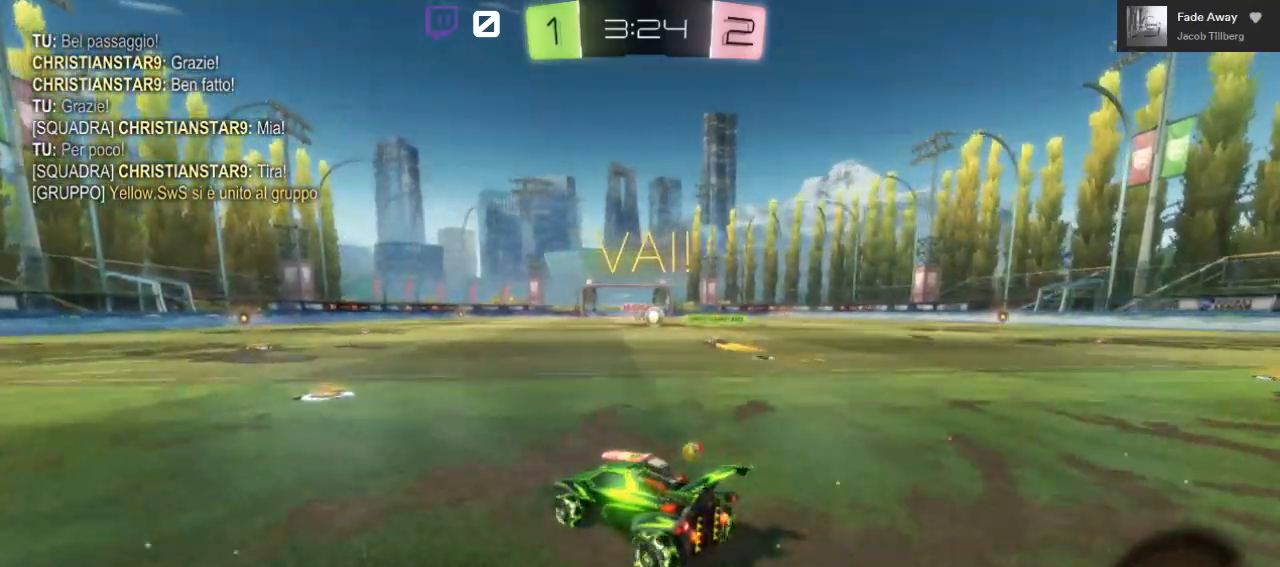
{"buttons": ["R2"], "left_stick": "right", "right_stick": "center", "events": [[483, "left_stick", "right"]]}
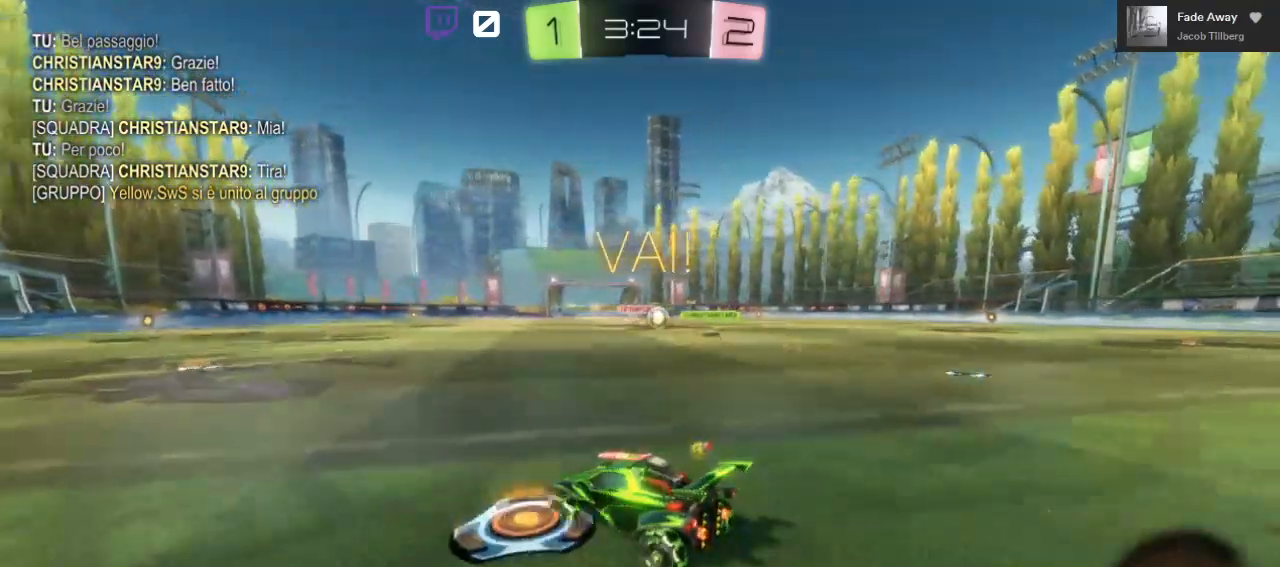
{"buttons": ["R2"], "left_stick": "right", "right_stick": "center", "events": []}
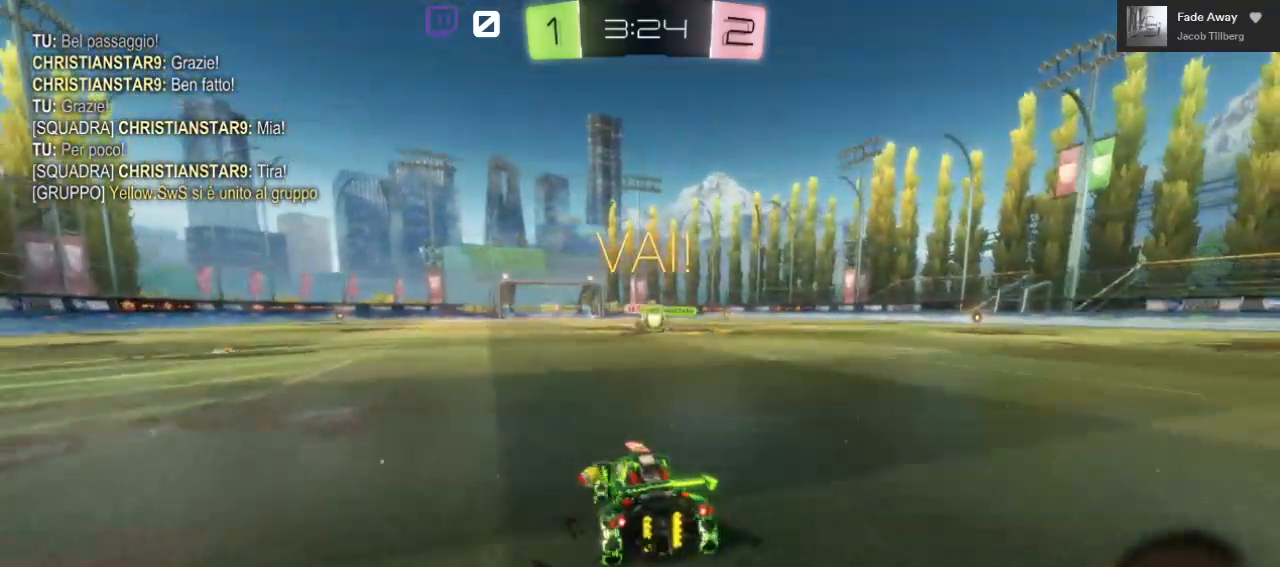
{"buttons": ["R2"], "left_stick": "center", "right_stick": "center", "events": [[50, "left_stick", "center"]]}
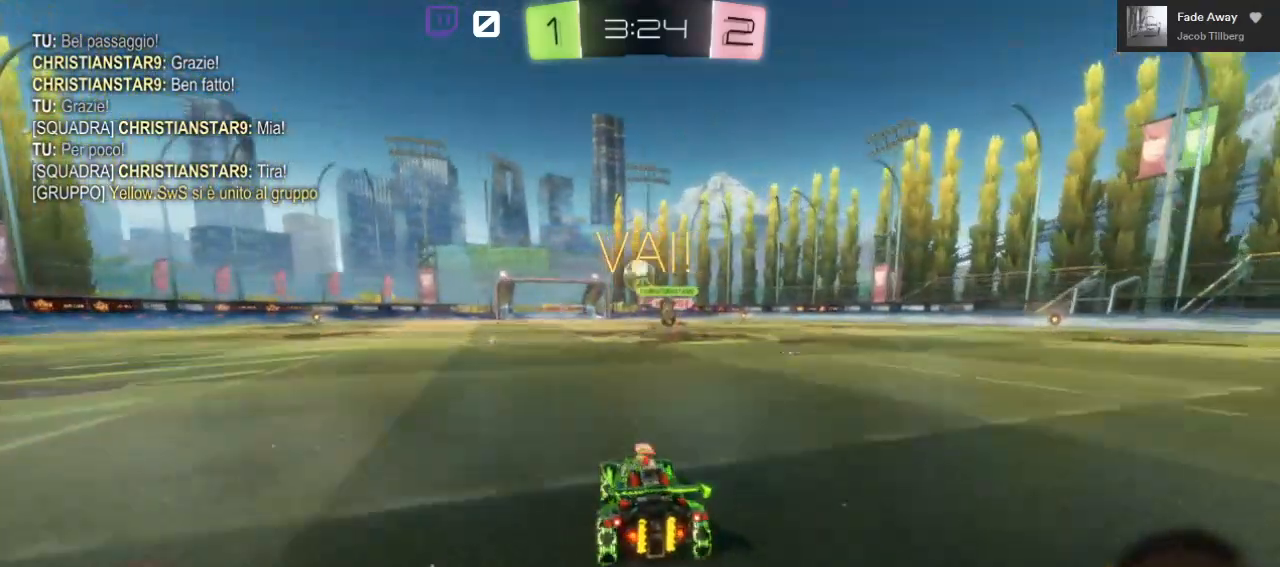
{"buttons": ["R2"], "left_stick": "right", "right_stick": "center", "events": [[17, "left_stick", "left"], [133, "left_stick", "center"], [150, "B", "down"], [450, "B", "up"], [483, "left_stick", "right"]]}
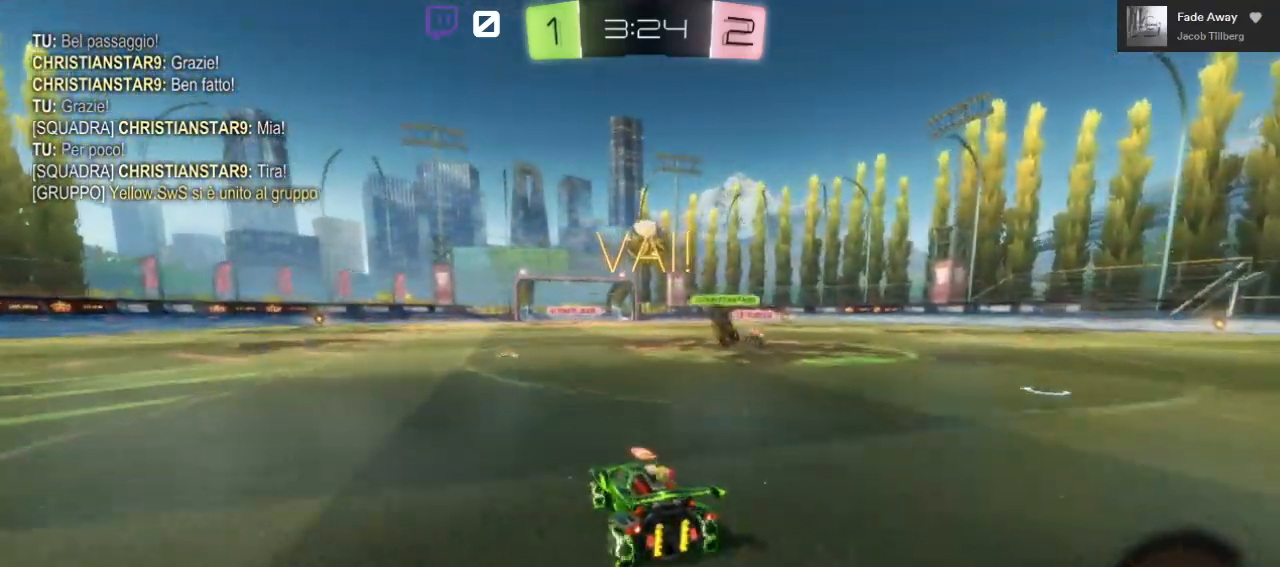
{"buttons": ["A", "B", "R2"], "left_stick": "center", "right_stick": "center", "events": [[50, "left_stick", "center"], [267, "left_stick", "down-left"], [417, "A", "down"], [417, "left_stick", "center"], [450, "B", "down"]]}
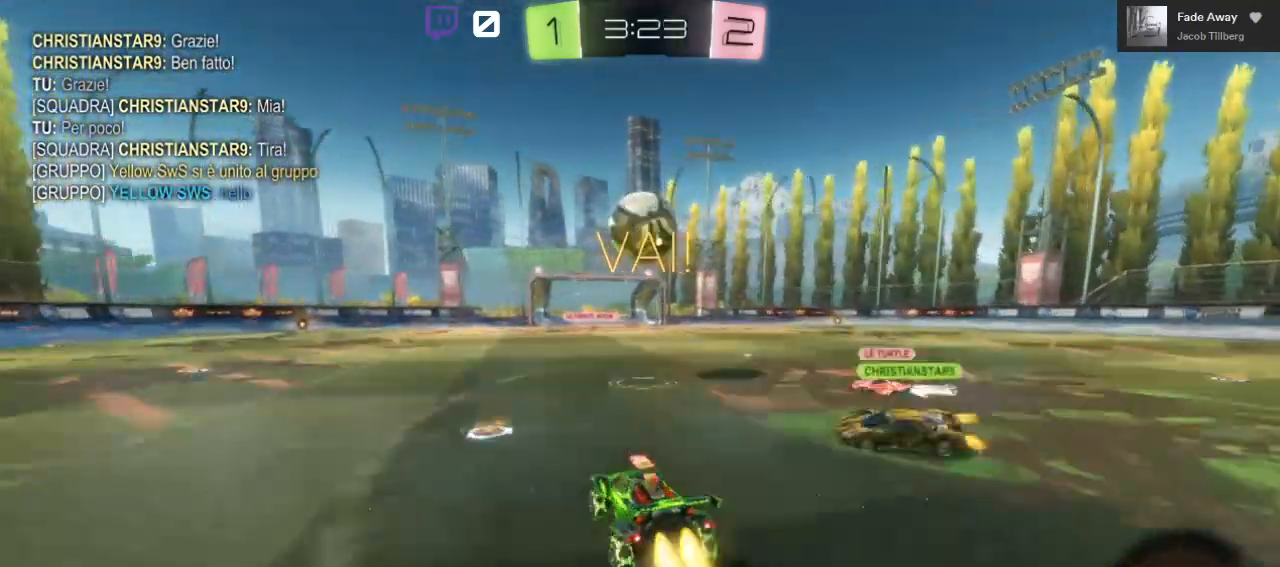
{"buttons": ["A", "L1", "R2"], "left_stick": "up", "right_stick": "center", "events": [[33, "left_stick", "down"], [167, "left_stick", "center"], [283, "A", "up"], [283, "B", "up"], [283, "left_stick", "up-left"], [317, "L1", "down"], [350, "left_stick", "up"], [383, "A", "down"]]}
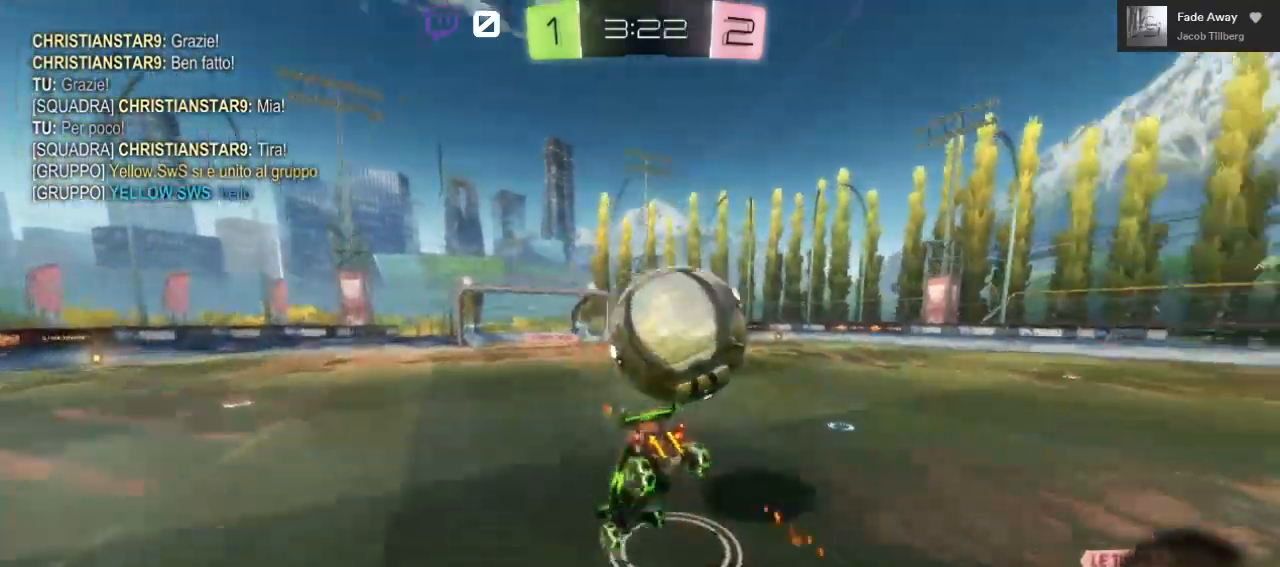
{"buttons": ["A", "L1", "R2"], "left_stick": "up", "right_stick": "center", "events": []}
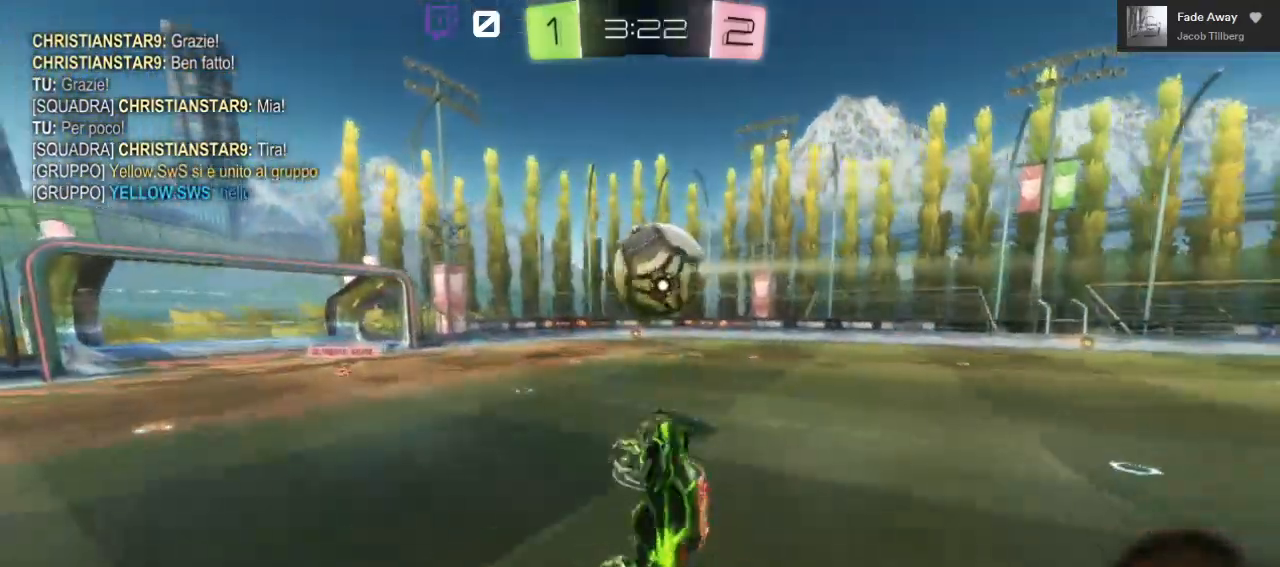
{"buttons": ["R2"], "left_stick": "center", "right_stick": "center", "events": [[250, "A", "up"], [300, "L1", "up"], [483, "left_stick", "center"]]}
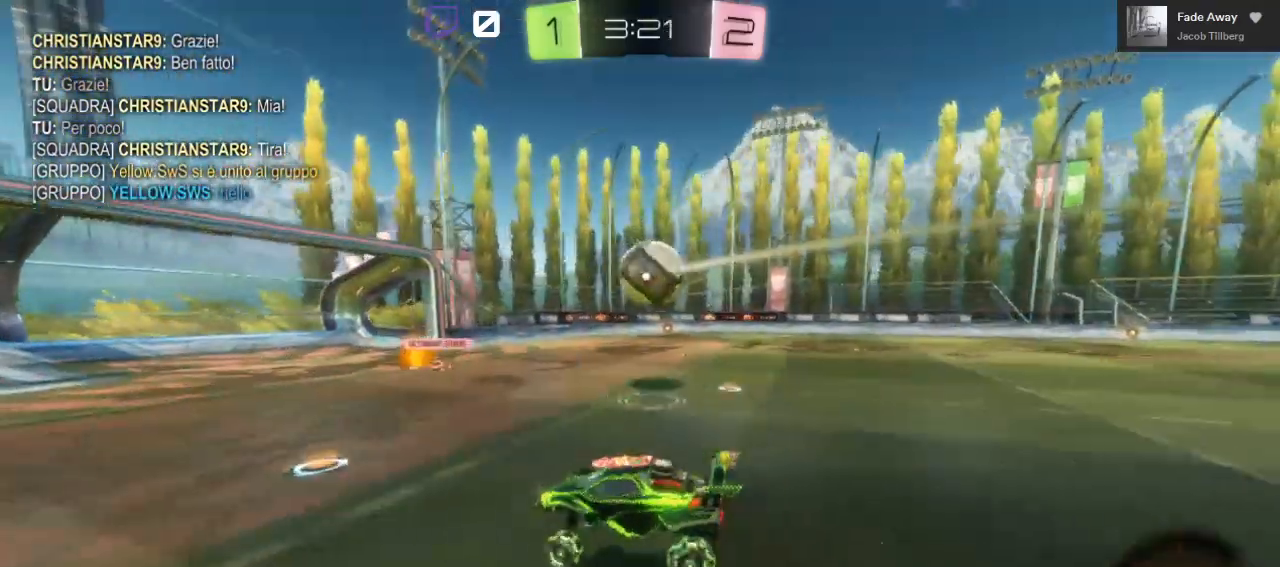
{"buttons": ["R2"], "left_stick": "left", "right_stick": "center", "events": [[33, "left_stick", "left"]]}
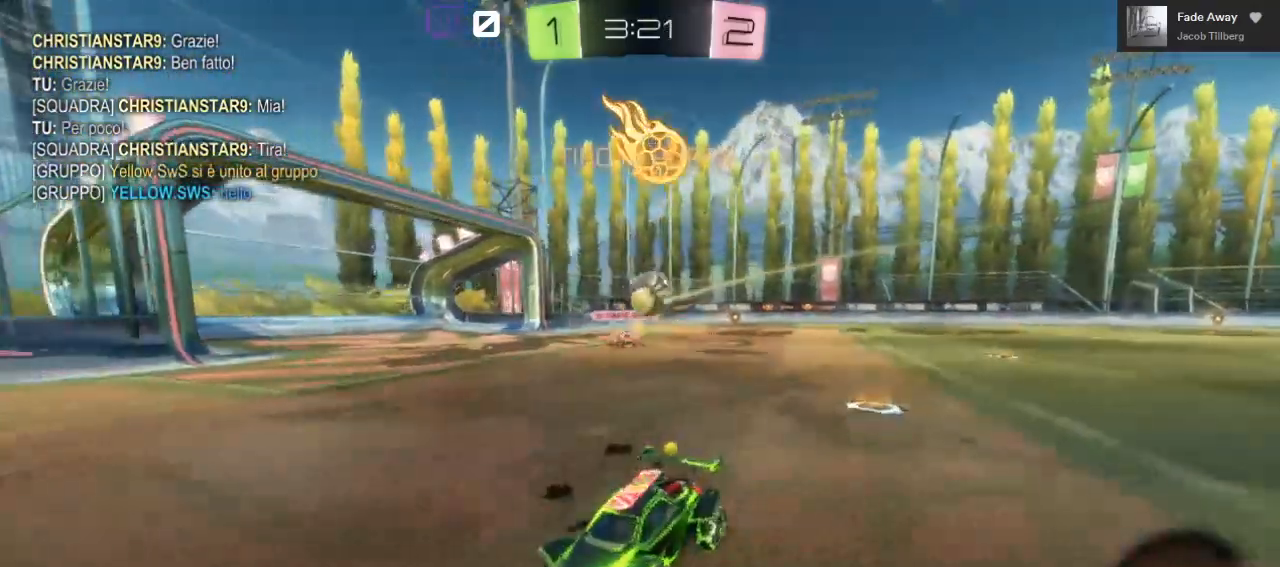
{"buttons": ["R2"], "left_stick": "left", "right_stick": "center", "events": []}
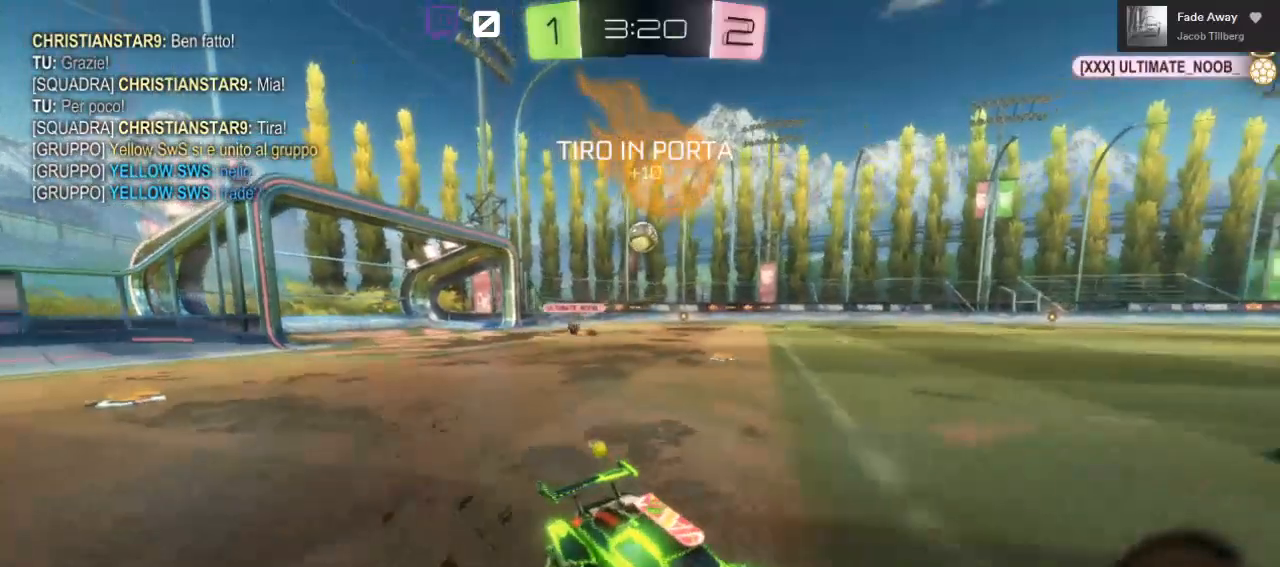
{"buttons": ["R2"], "left_stick": "right", "right_stick": "center", "events": [[300, "left_stick", "center"], [383, "left_stick", "right"]]}
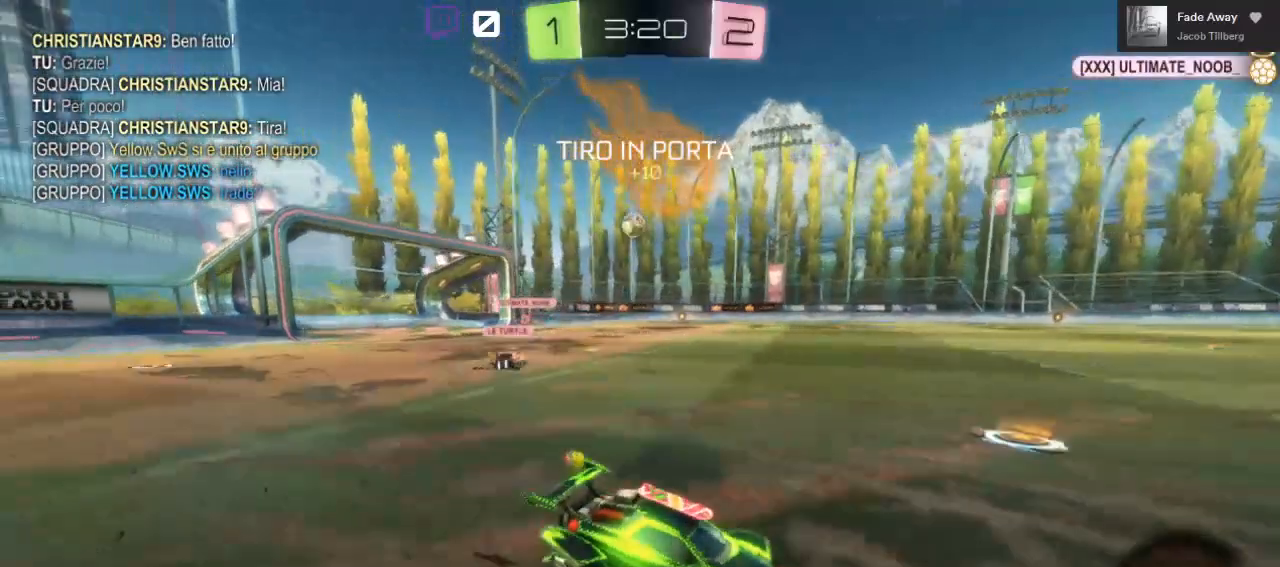
{"buttons": ["R2"], "left_stick": "center", "right_stick": "center", "events": [[300, "Y", "down"], [350, "left_stick", "center"], [417, "Y", "up"]]}
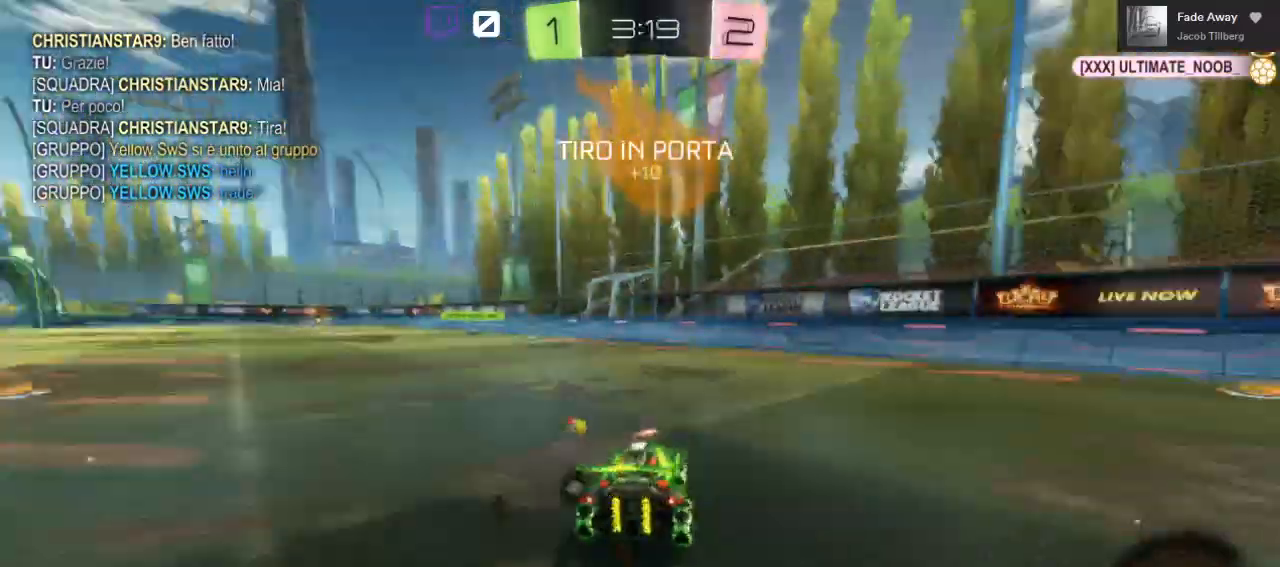
{"buttons": ["R2"], "left_stick": "left", "right_stick": "center", "events": [[417, "left_stick", "left"]]}
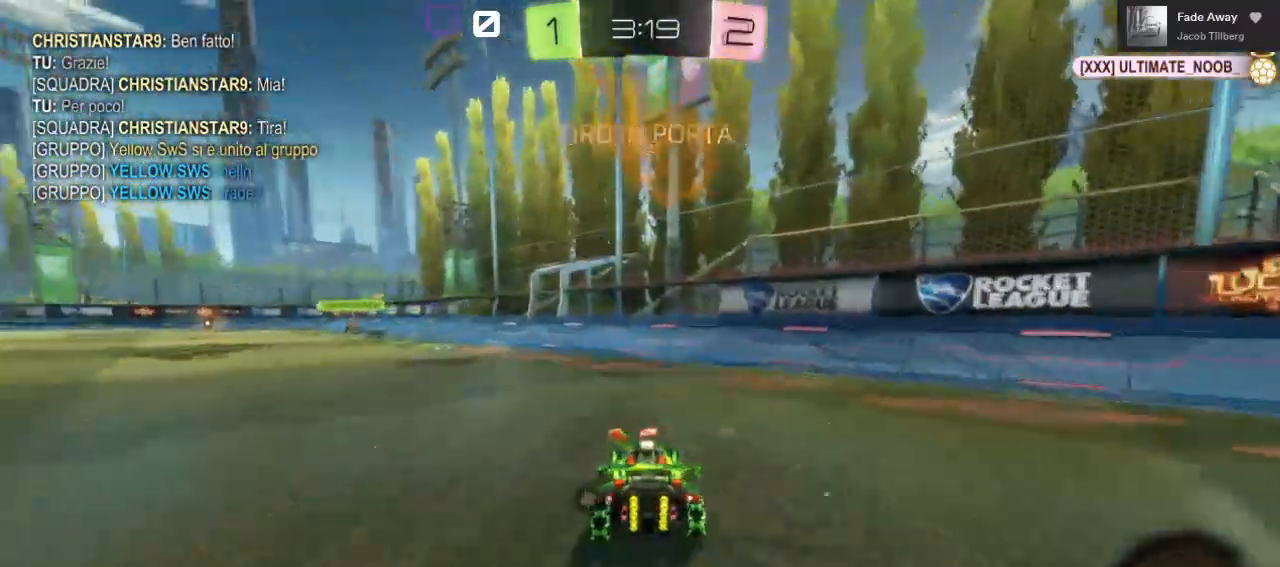
{"buttons": ["R2"], "left_stick": "center", "right_stick": "center", "events": [[400, "left_stick", "center"]]}
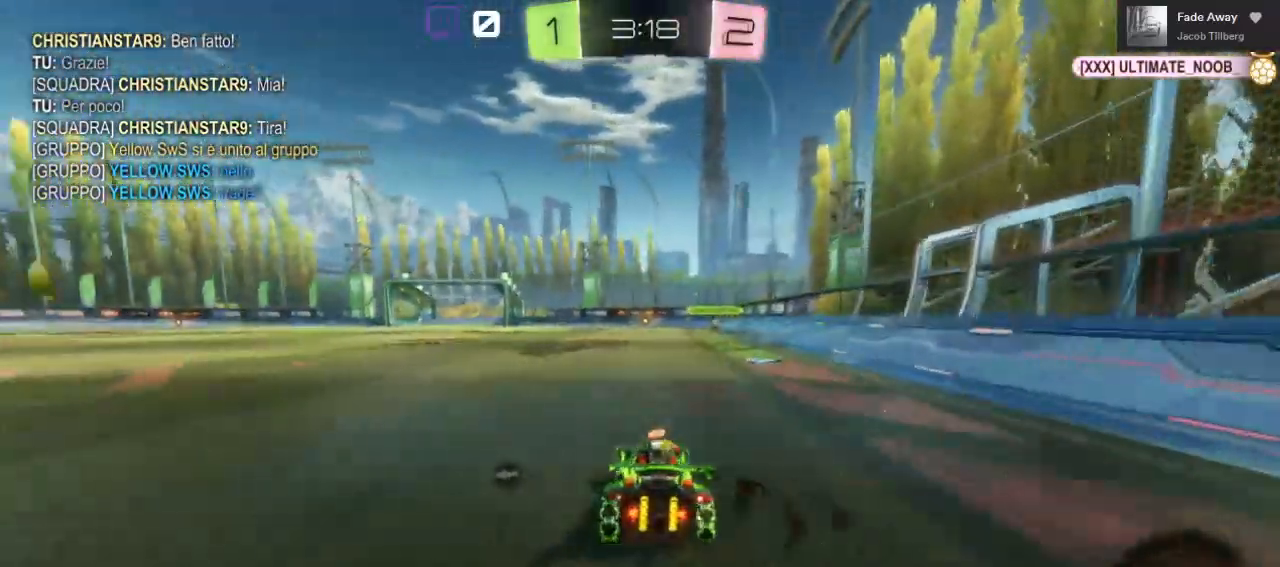
{"buttons": [], "left_stick": "center", "right_stick": "center", "events": [[67, "left_stick", "down"], [167, "left_stick", "center"], [383, "R2", "up"]]}
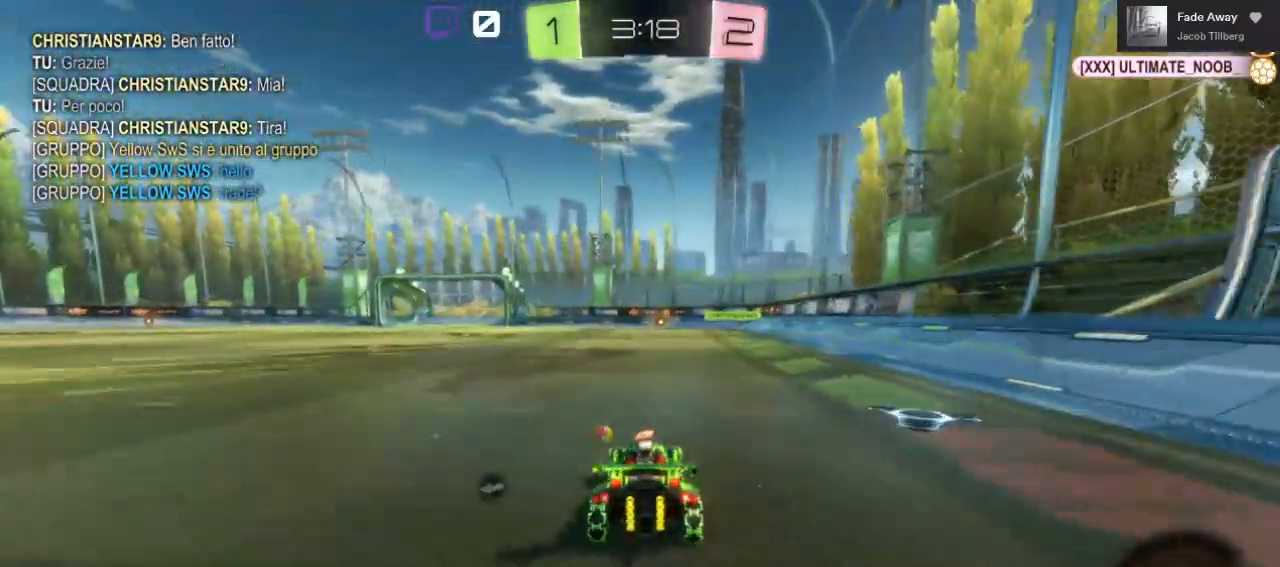
{"buttons": [], "left_stick": "center", "right_stick": "center", "events": []}
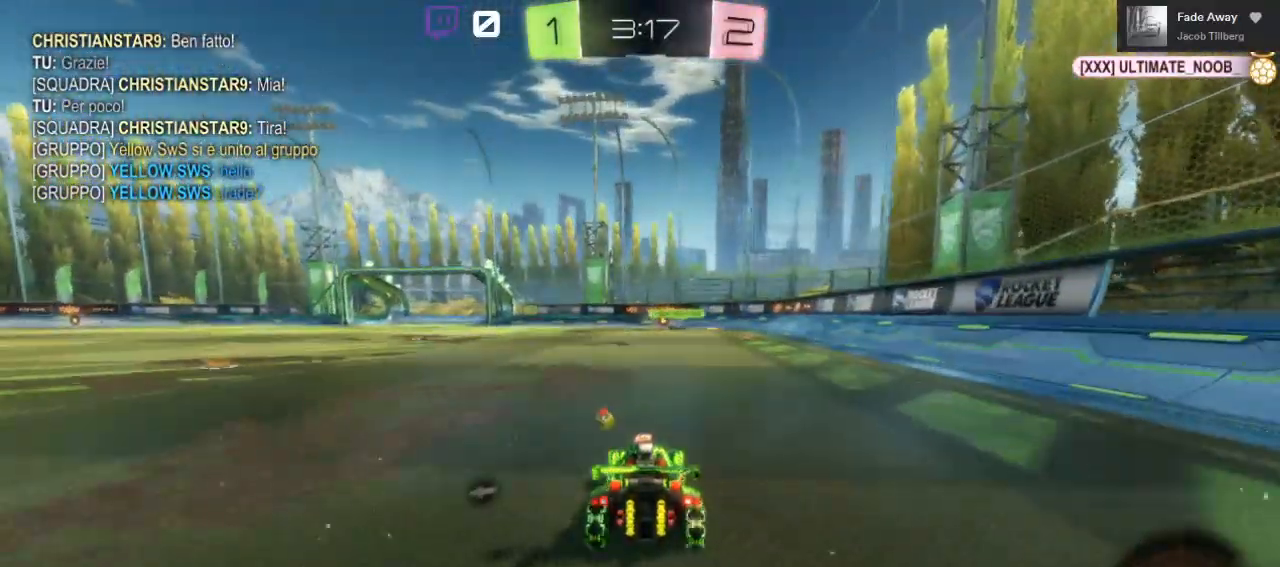
{"buttons": [], "left_stick": "center", "right_stick": "center", "events": []}
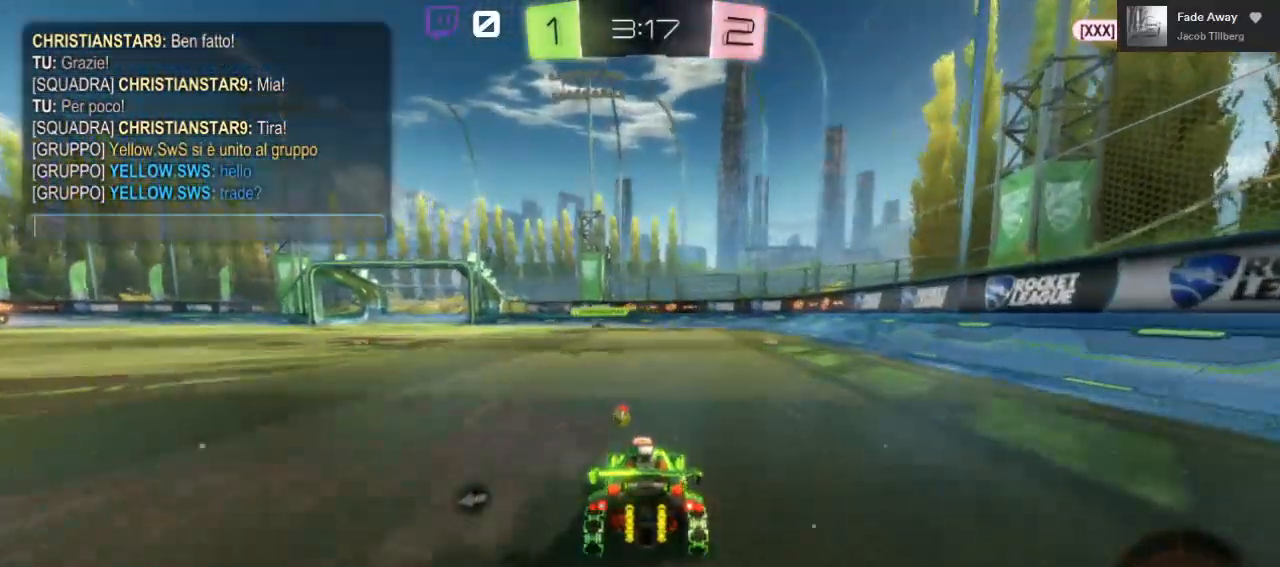
{"buttons": [], "left_stick": "center", "right_stick": "center", "events": []}
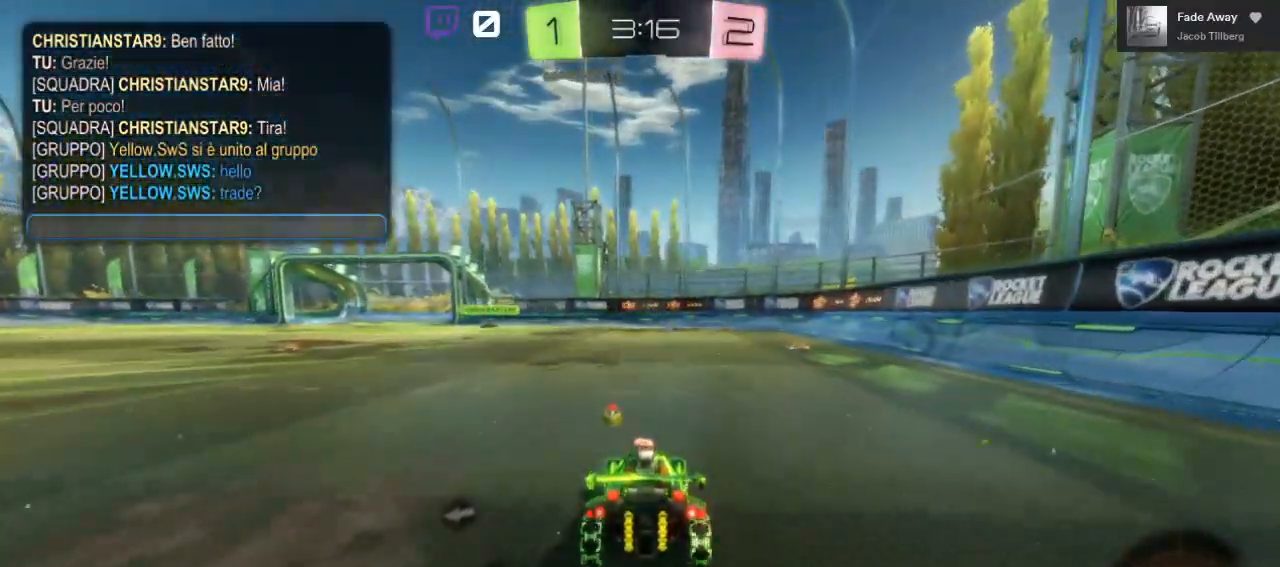
{"buttons": [], "left_stick": "center", "right_stick": "center", "events": []}